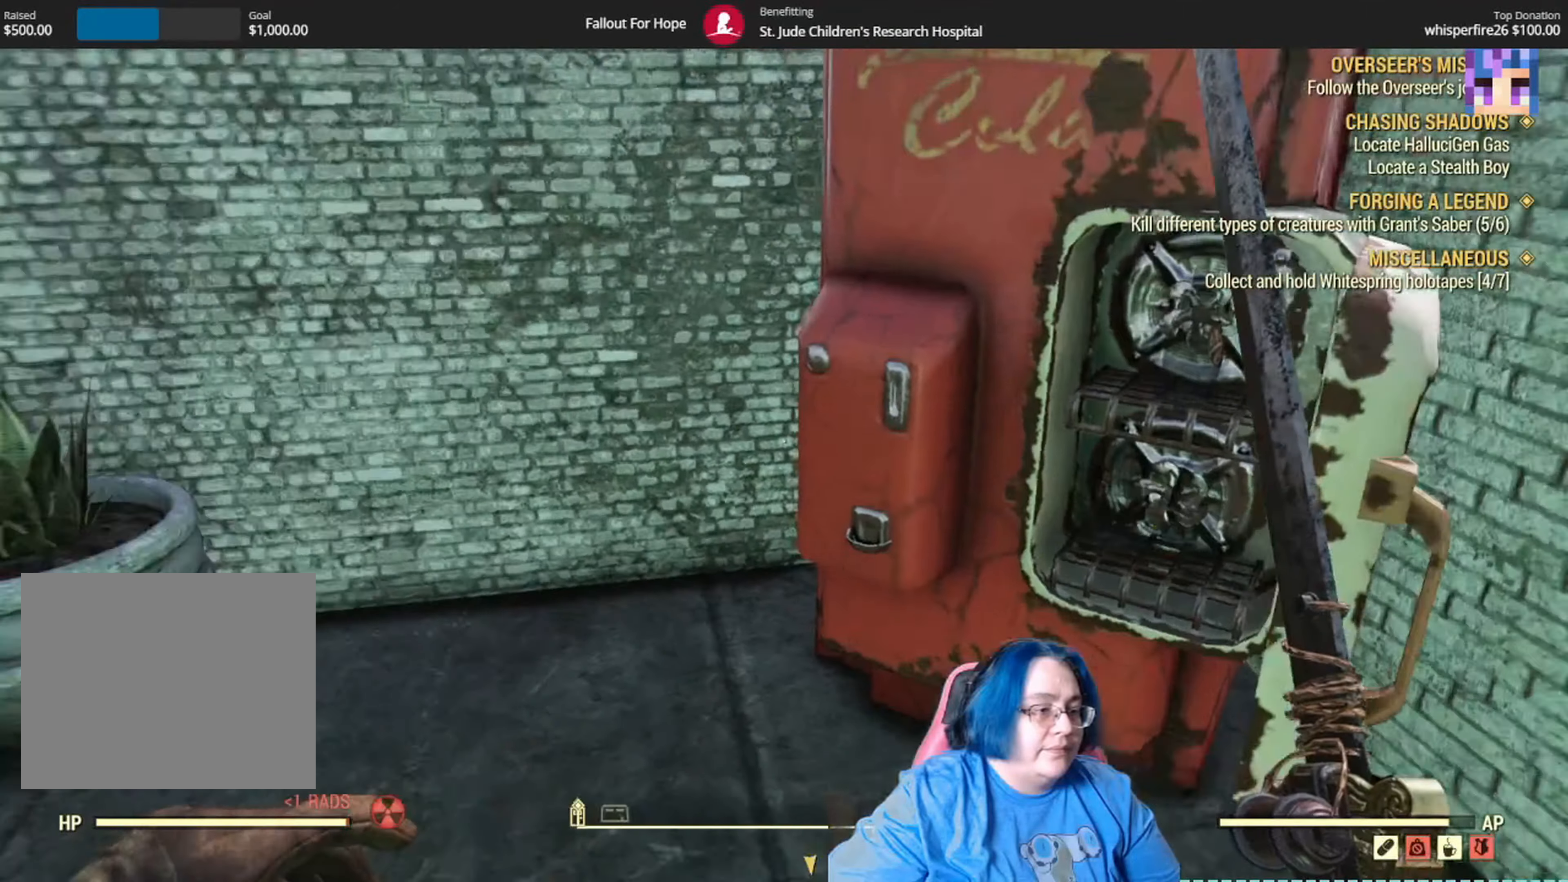
Gameplay with a controller (Xbox layout); each line is a JSON object with the inputs held at the frame after it. "events" lists button and stick changes between this image and that frame as [ms after this image, input, new state], when the widget could be followed in between. Not read: Y.
{"buttons": [], "left_stick": "up-left", "right_stick": "center", "events": [[200, "left_stick", "left"], [267, "right_stick", "center"], [300, "left_stick", "up-left"]]}
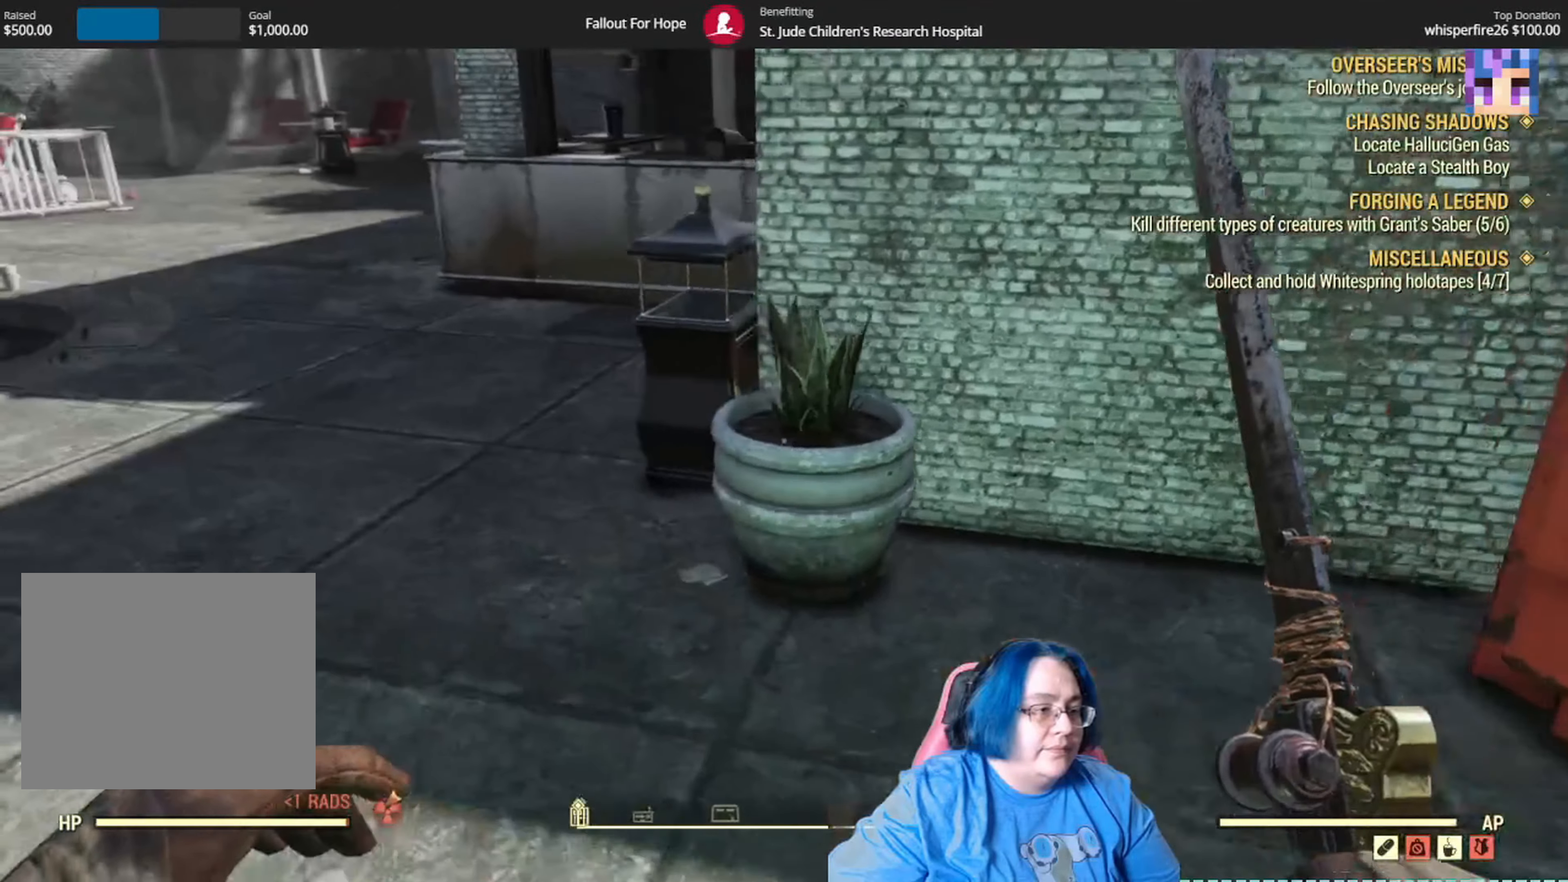
{"buttons": [], "left_stick": "up-left", "right_stick": "down-right", "events": [[133, "right_stick", "up-right"], [267, "right_stick", "right"], [467, "right_stick", "down-right"]]}
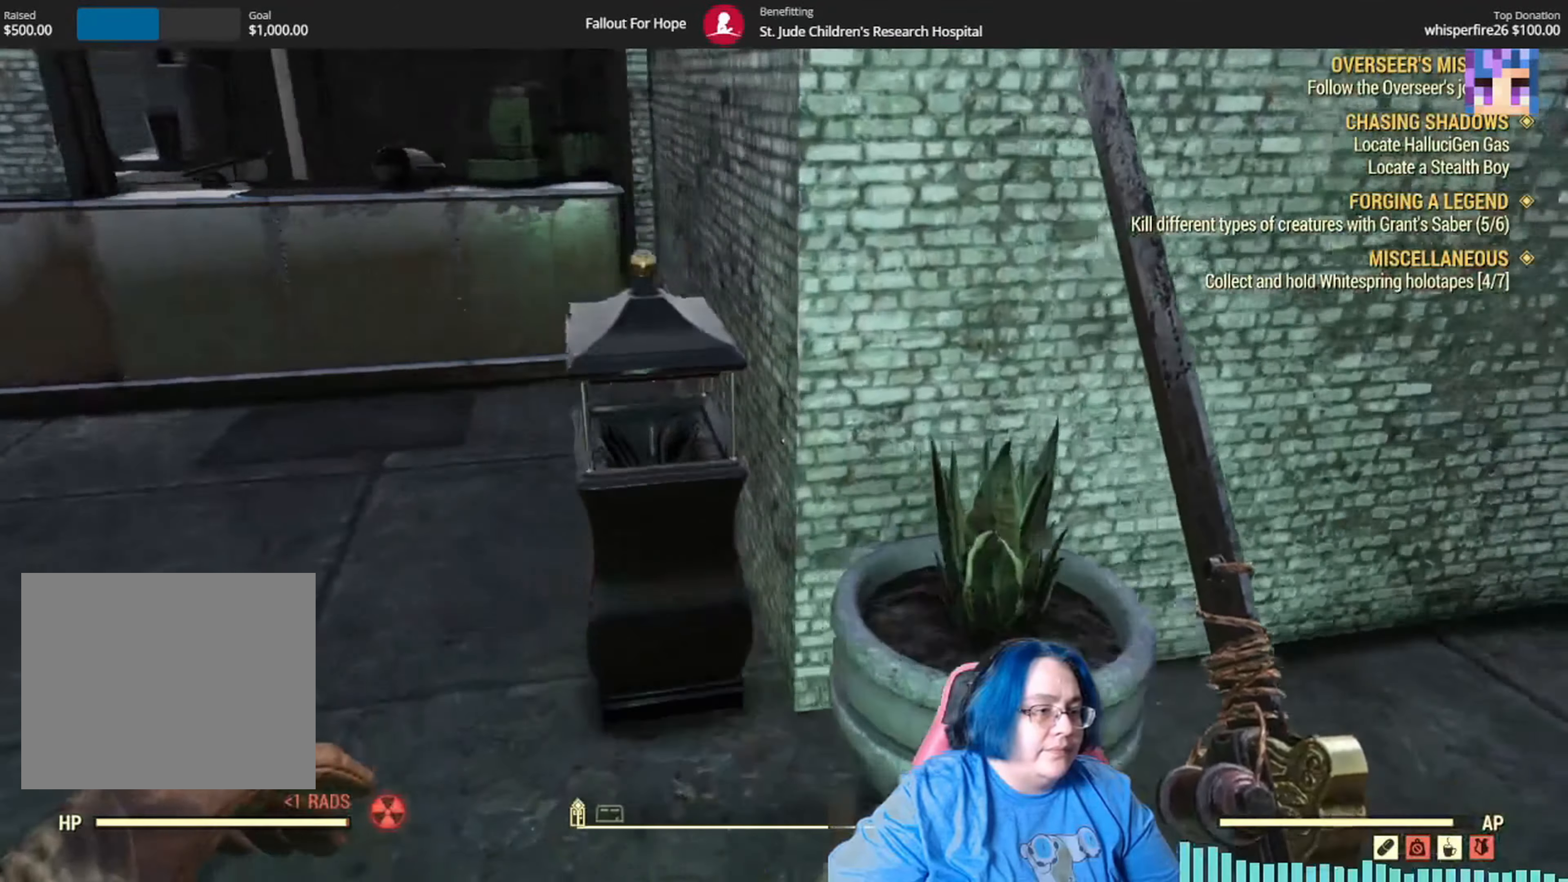
{"buttons": ["A"], "left_stick": "center", "right_stick": "center", "events": [[100, "right_stick", "center"], [200, "left_stick", "center"], [467, "A", "down"]]}
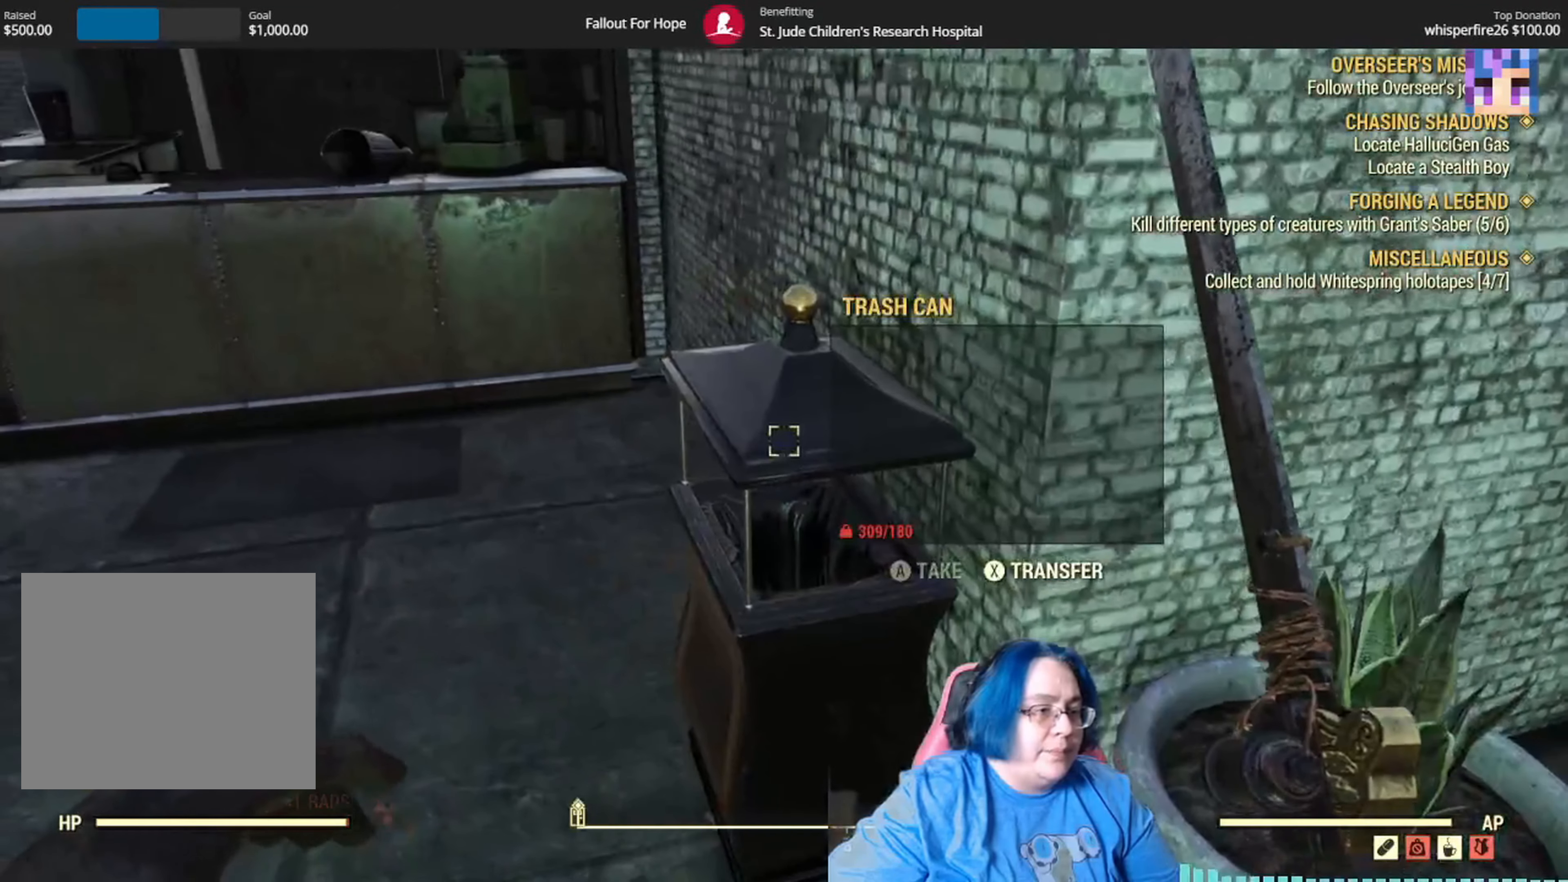
{"buttons": [], "left_stick": "up-left", "right_stick": "left", "events": [[66, "A", "up"], [100, "left_stick", "left"], [333, "left_stick", "up-left"], [333, "right_stick", "left"]]}